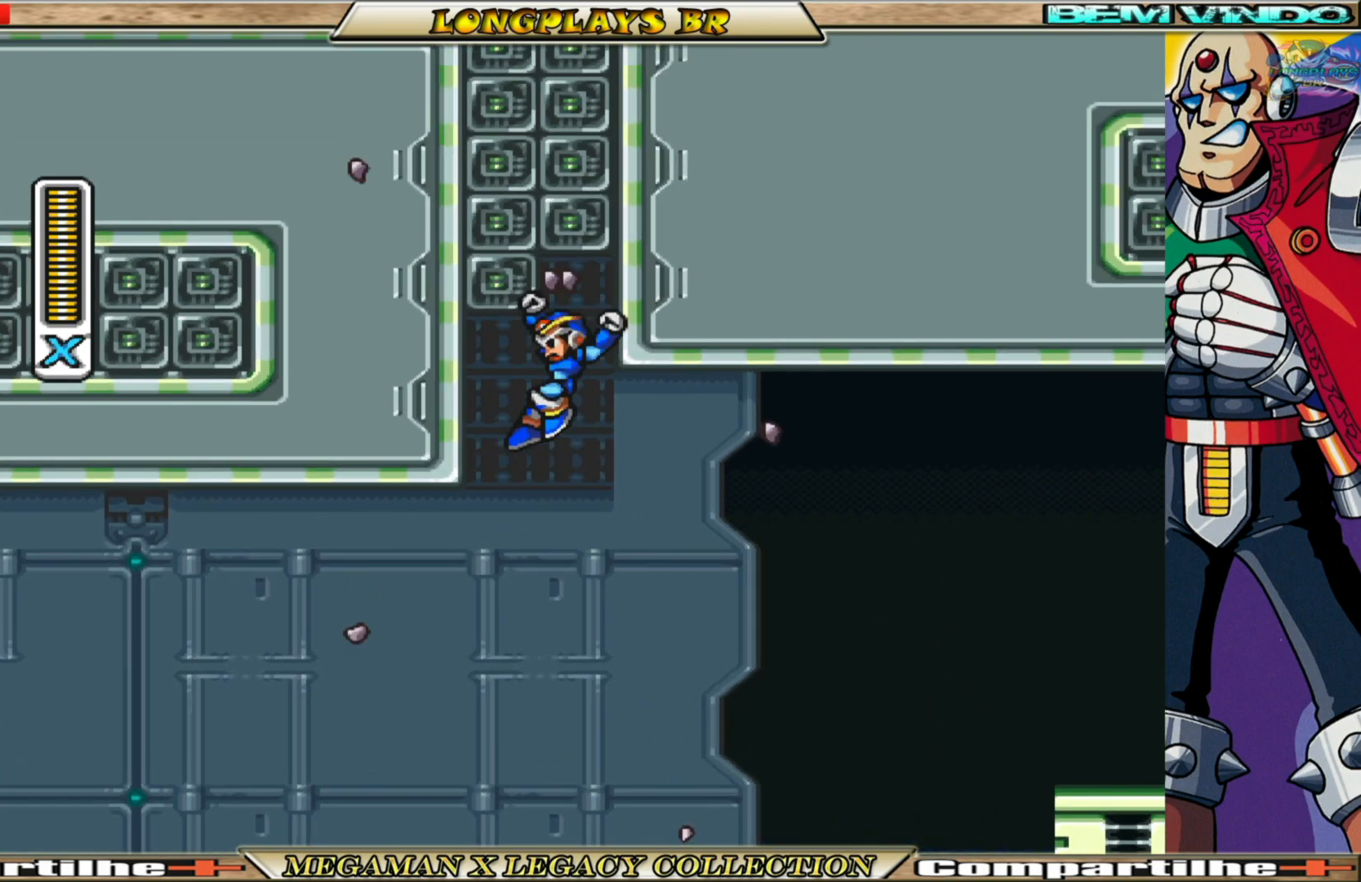
Gameplay with a controller (Xbox layout); each line is a JSON object with the inputs held at the frame after it. "events" lists button and stick changes between this image and that frame as [ms after this image, input, new state], when the widget could be followed in between.
{"buttons": ["A", "B", "DPAD_UP", "DPAD_LEFT"], "left_stick": "center", "right_stick": "center", "events": [[167, "A", "up"], [183, "B", "up"], [233, "B", "down"], [250, "A", "down"]]}
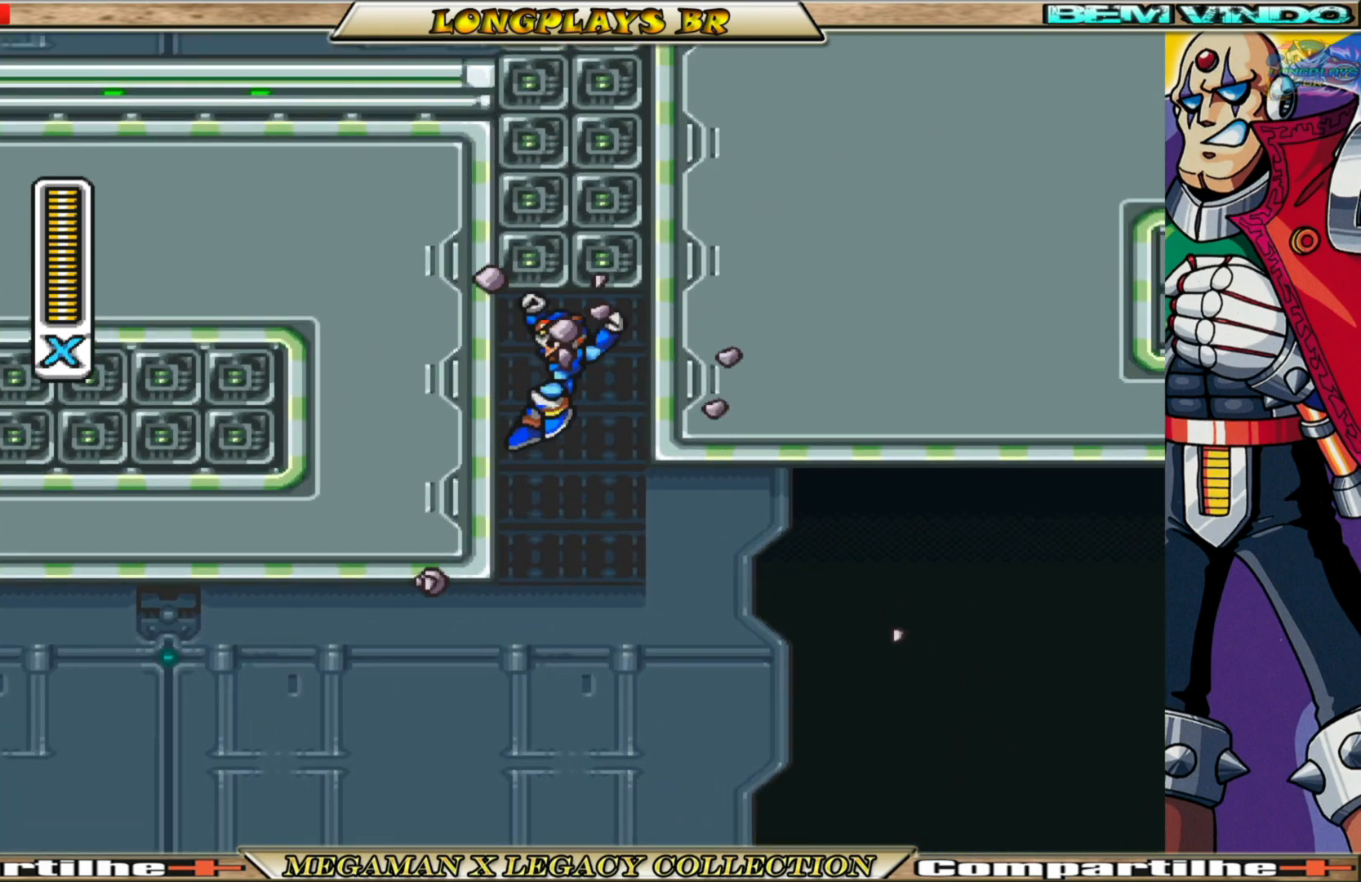
{"buttons": ["A", "B", "DPAD_UP", "DPAD_LEFT"], "left_stick": "center", "right_stick": "center", "events": [[217, "A", "up"], [233, "B", "up"], [350, "A", "down"], [350, "B", "down"]]}
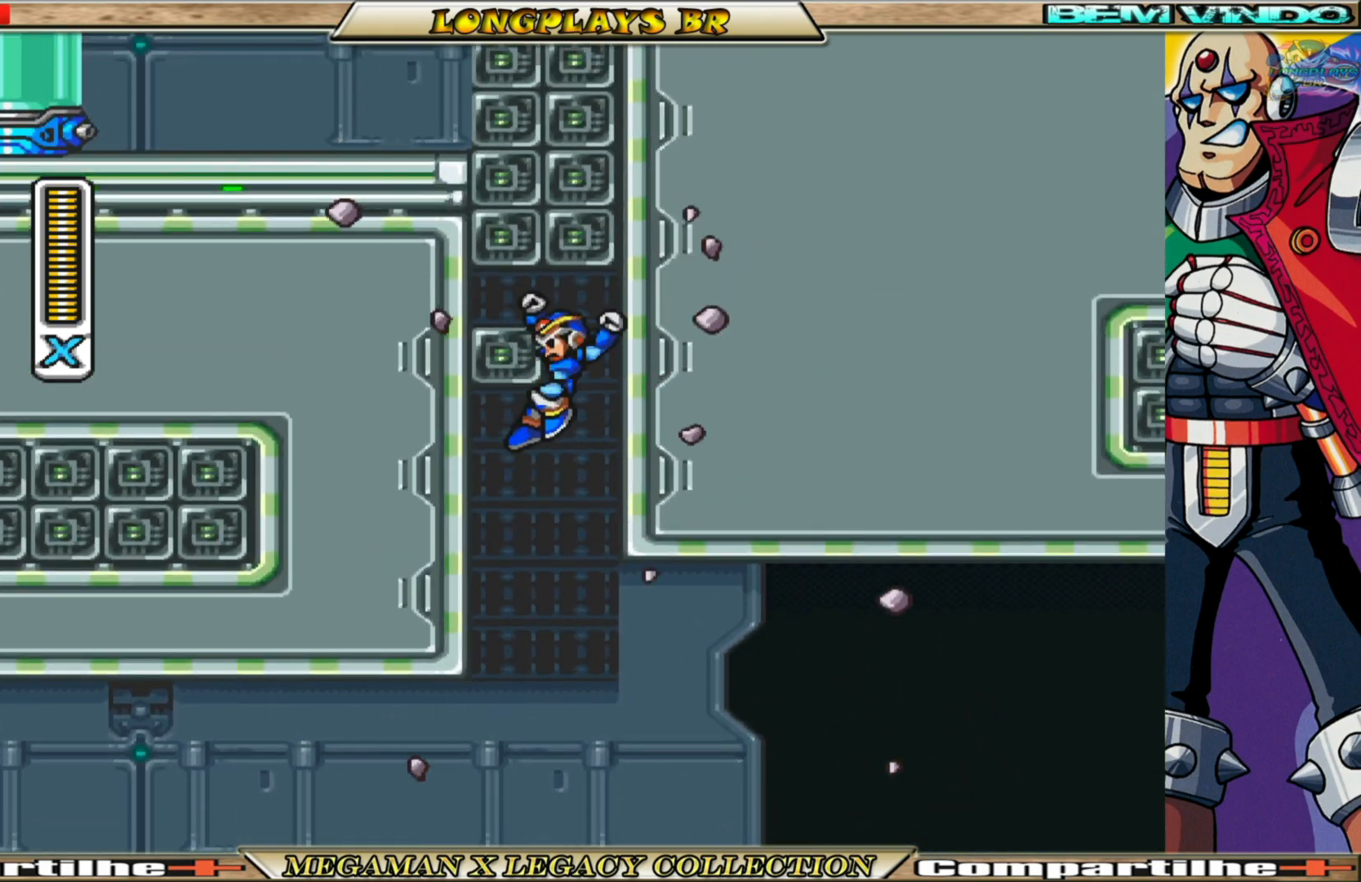
{"buttons": ["A", "B", "DPAD_UP", "DPAD_LEFT"], "left_stick": "center", "right_stick": "center", "events": [[267, "A", "up"], [283, "B", "up"], [333, "B", "down"], [350, "A", "down"]]}
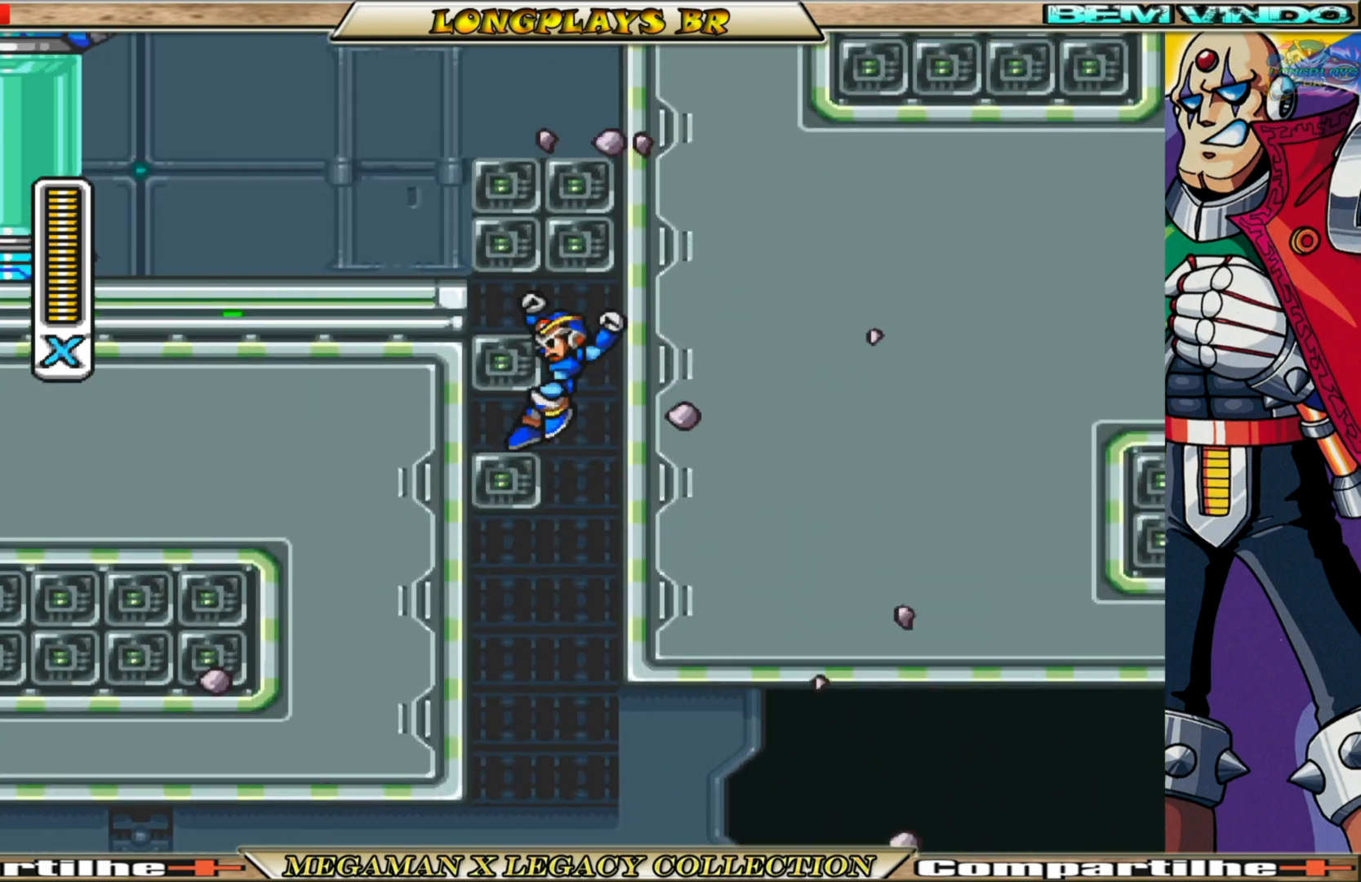
{"buttons": ["A", "B", "DPAD_UP", "DPAD_LEFT"], "left_stick": "center", "right_stick": "center", "events": [[50, "A", "up"], [67, "B", "up"], [133, "B", "down"], [150, "A", "down"], [300, "A", "up"], [300, "B", "up"], [350, "B", "down"], [367, "A", "down"]]}
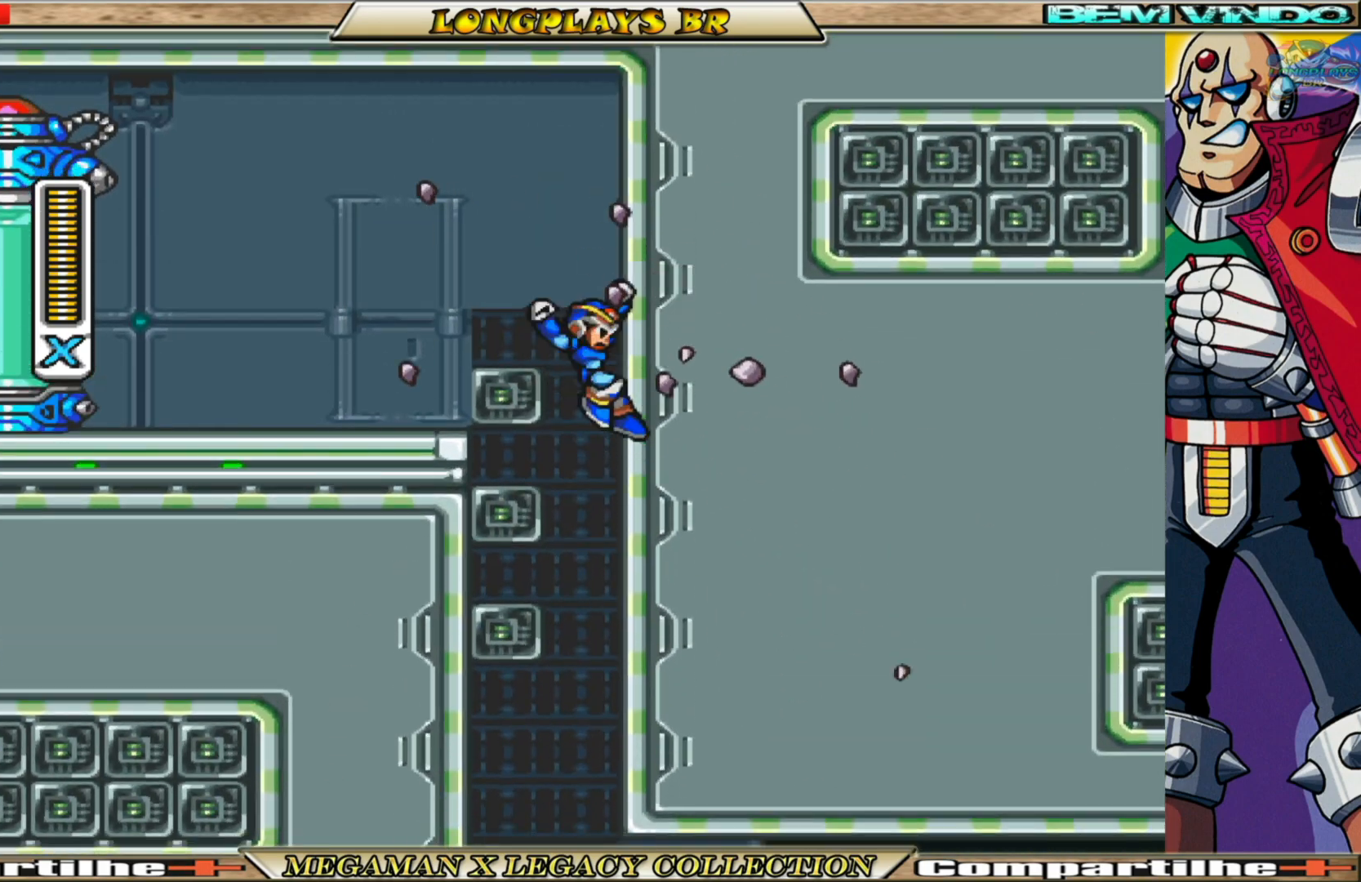
{"buttons": ["A", "B", "DPAD_LEFT"], "left_stick": "center", "right_stick": "center", "events": [[317, "DPAD_UP", "up"]]}
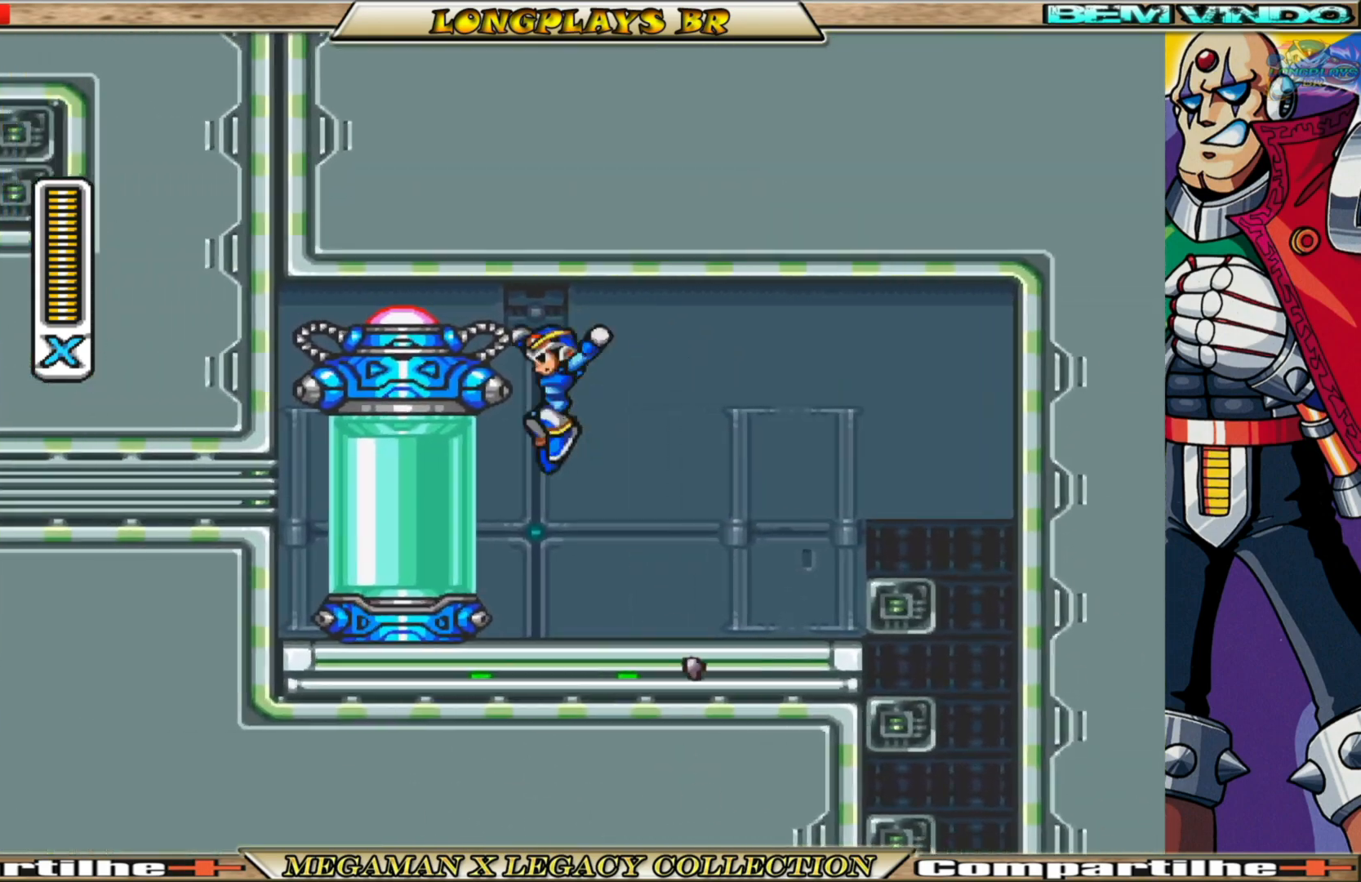
{"buttons": [], "left_stick": "center", "right_stick": "center", "events": [[50, "A", "up"], [100, "B", "up"], [350, "DPAD_LEFT", "up"]]}
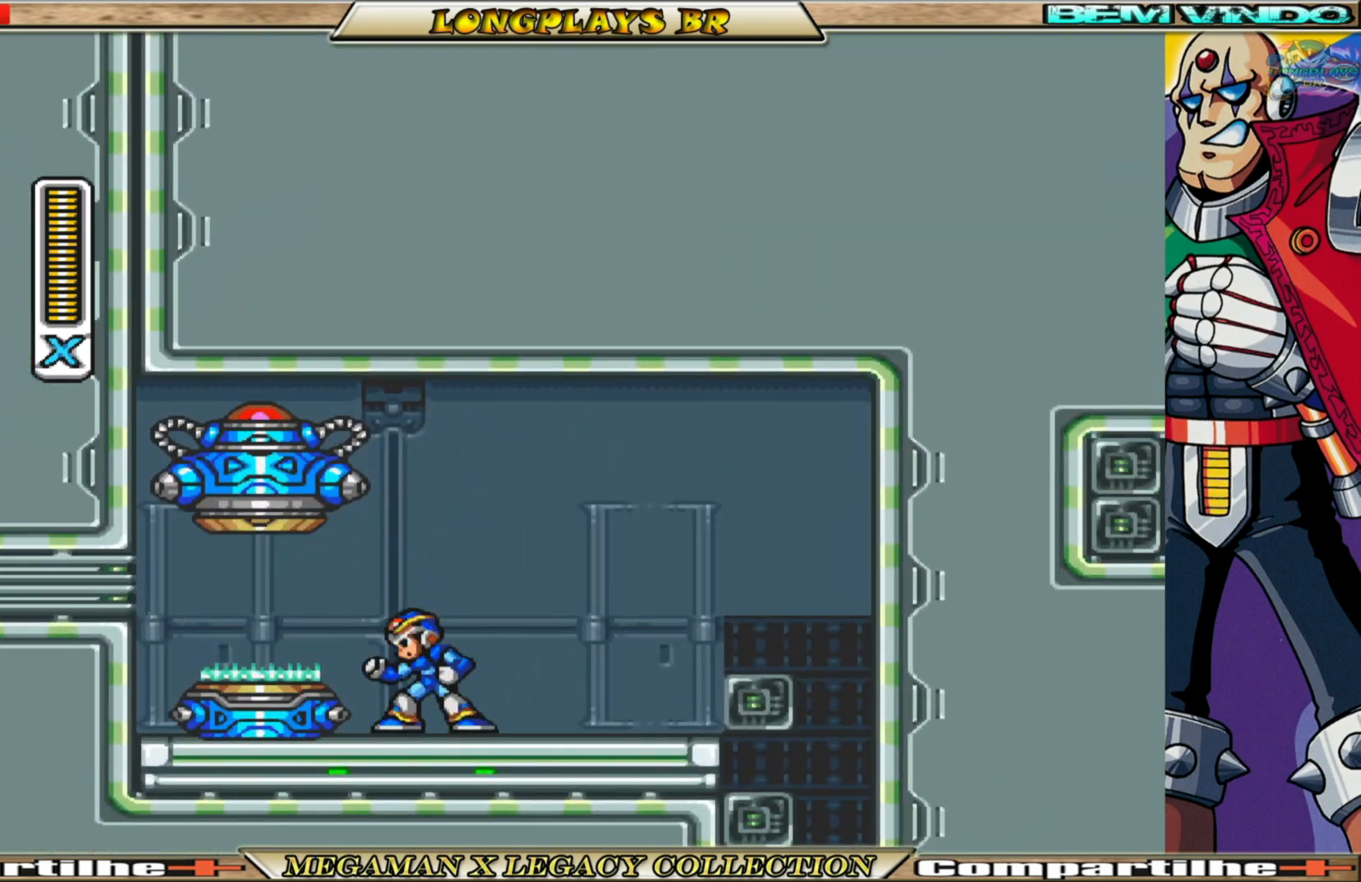
{"buttons": [], "left_stick": "center", "right_stick": "center", "events": []}
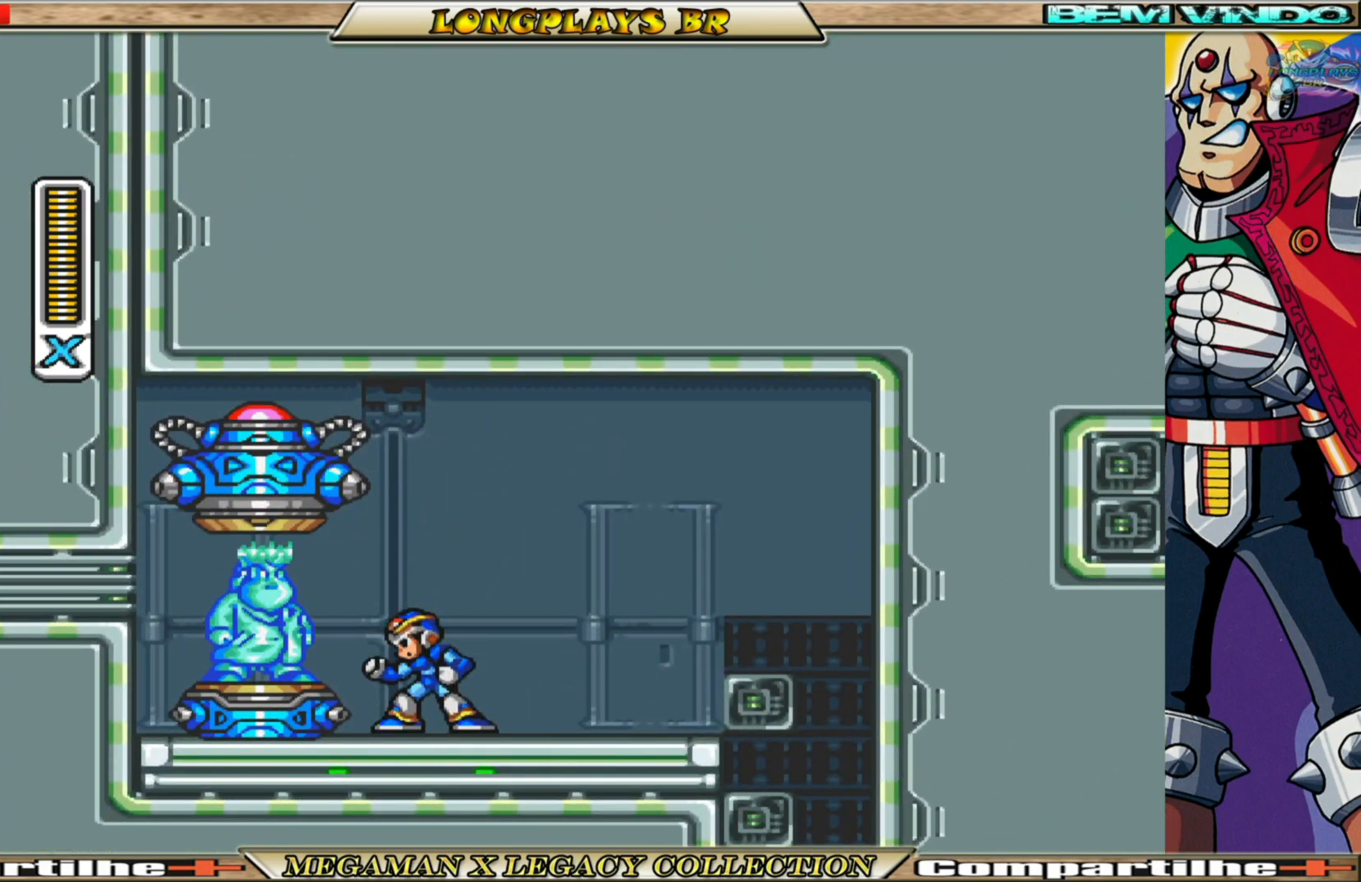
{"buttons": [], "left_stick": "center", "right_stick": "center", "events": []}
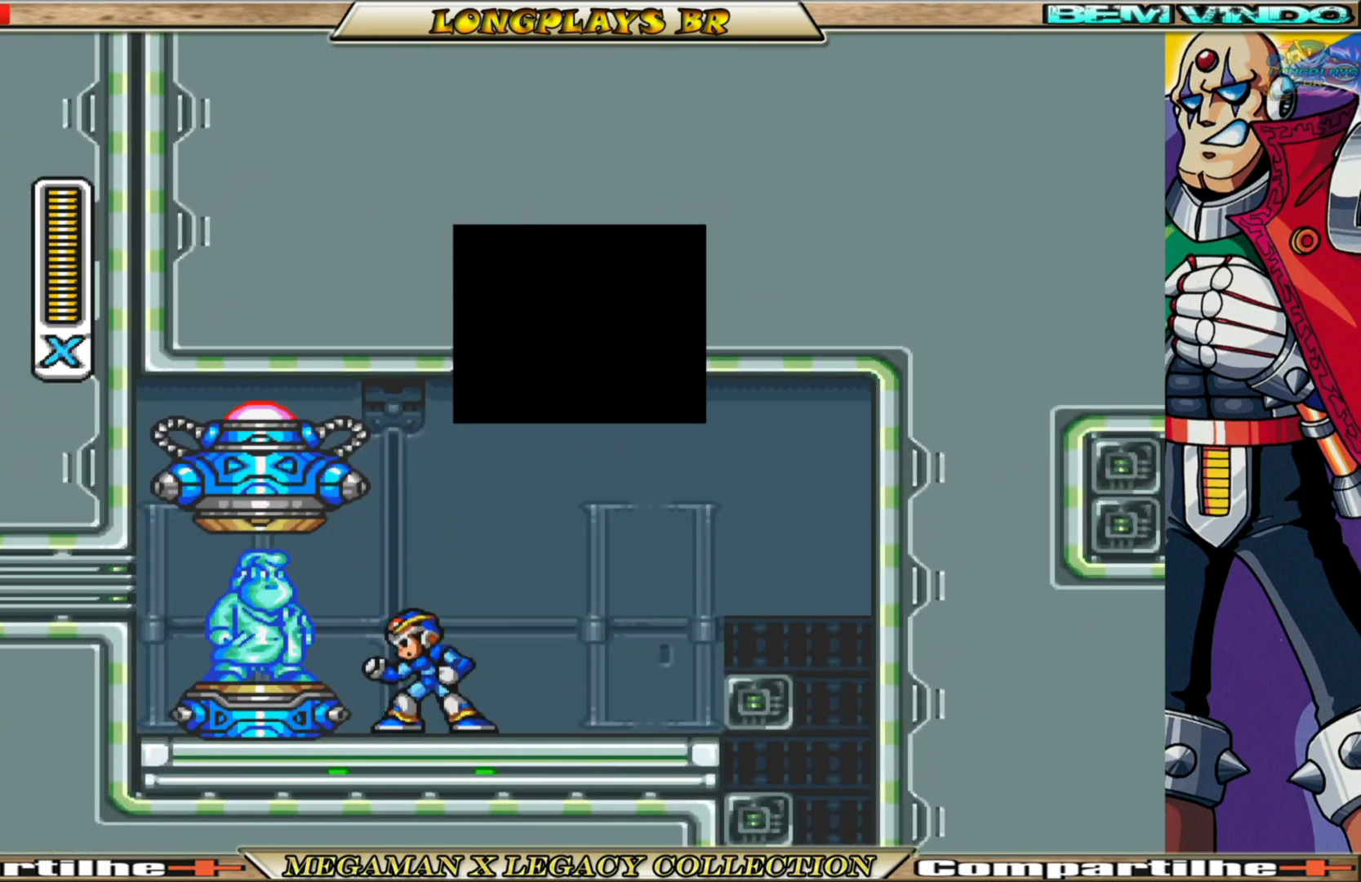
{"buttons": [], "left_stick": "center", "right_stick": "center", "events": []}
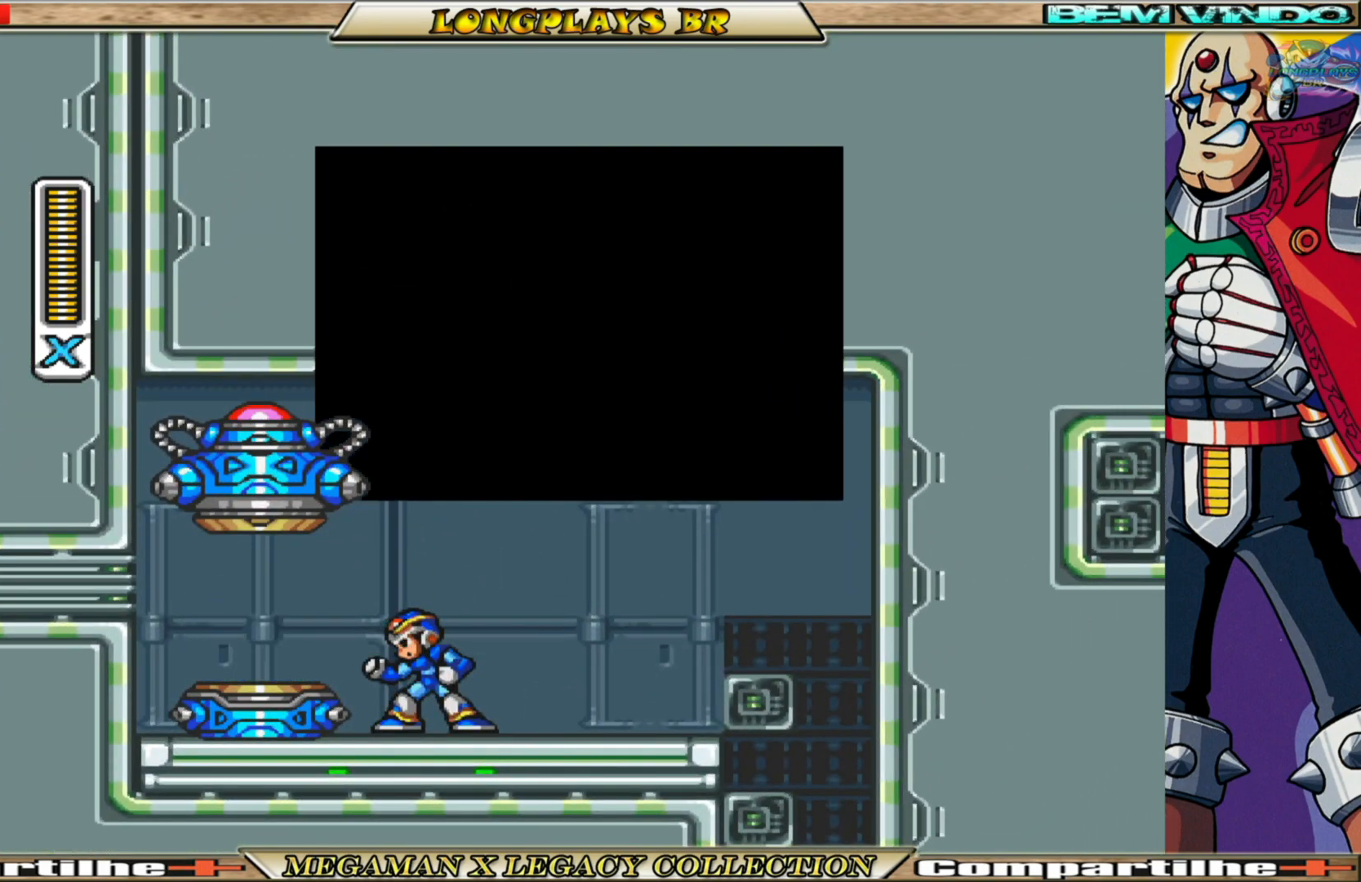
{"buttons": [], "left_stick": "center", "right_stick": "center", "events": []}
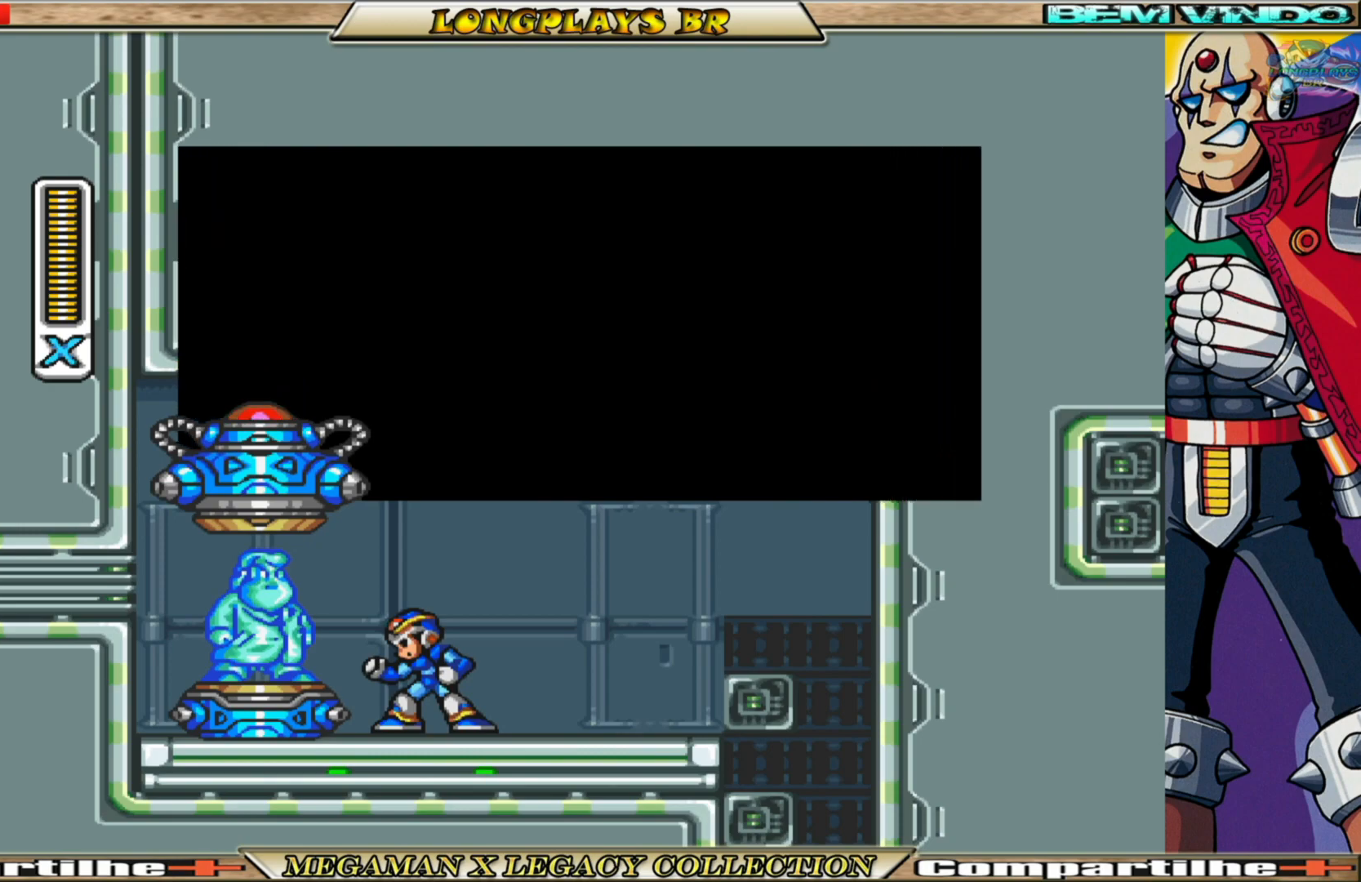
{"buttons": [], "left_stick": "center", "right_stick": "center", "events": []}
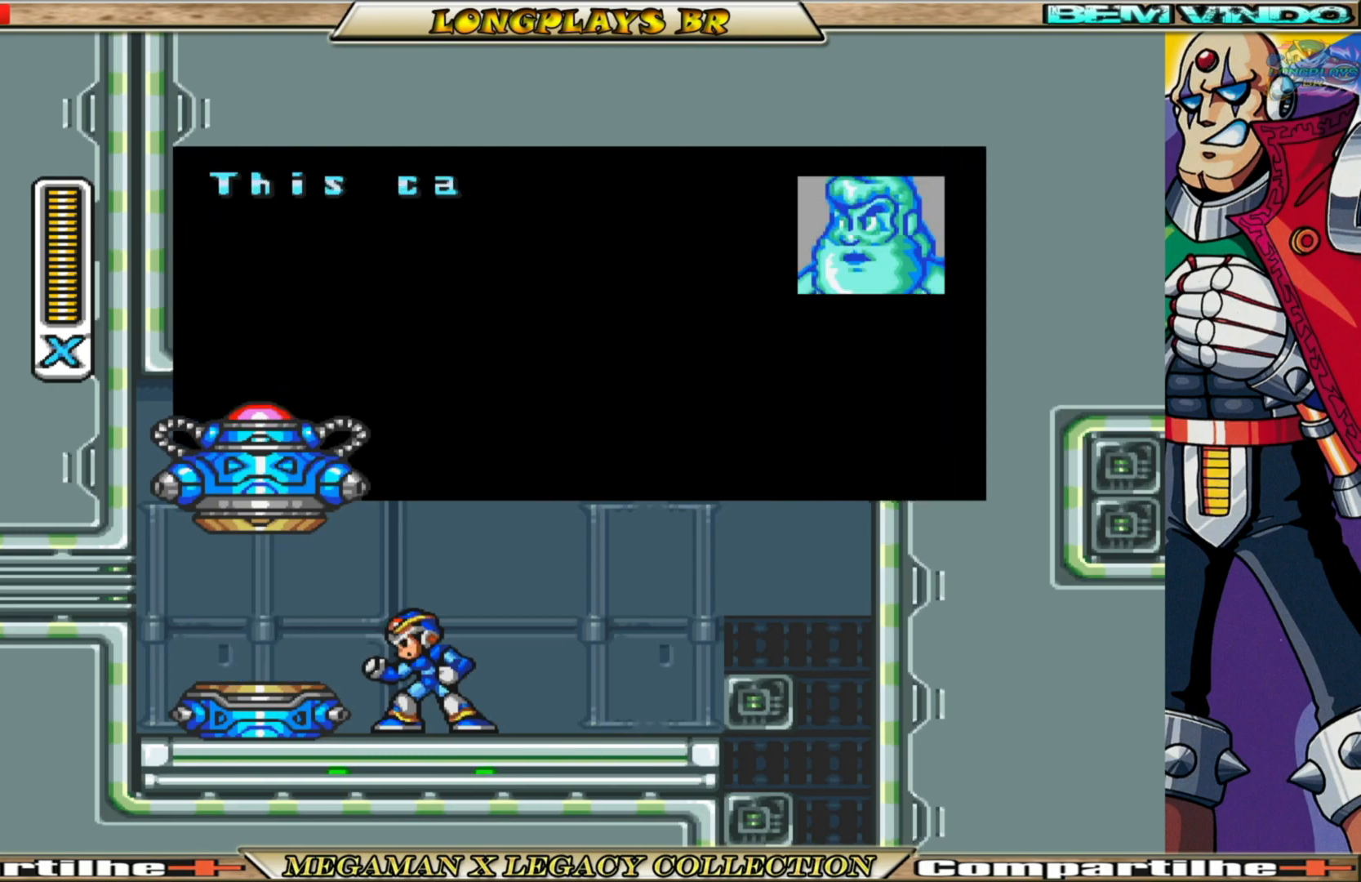
{"buttons": [], "left_stick": "center", "right_stick": "center", "events": []}
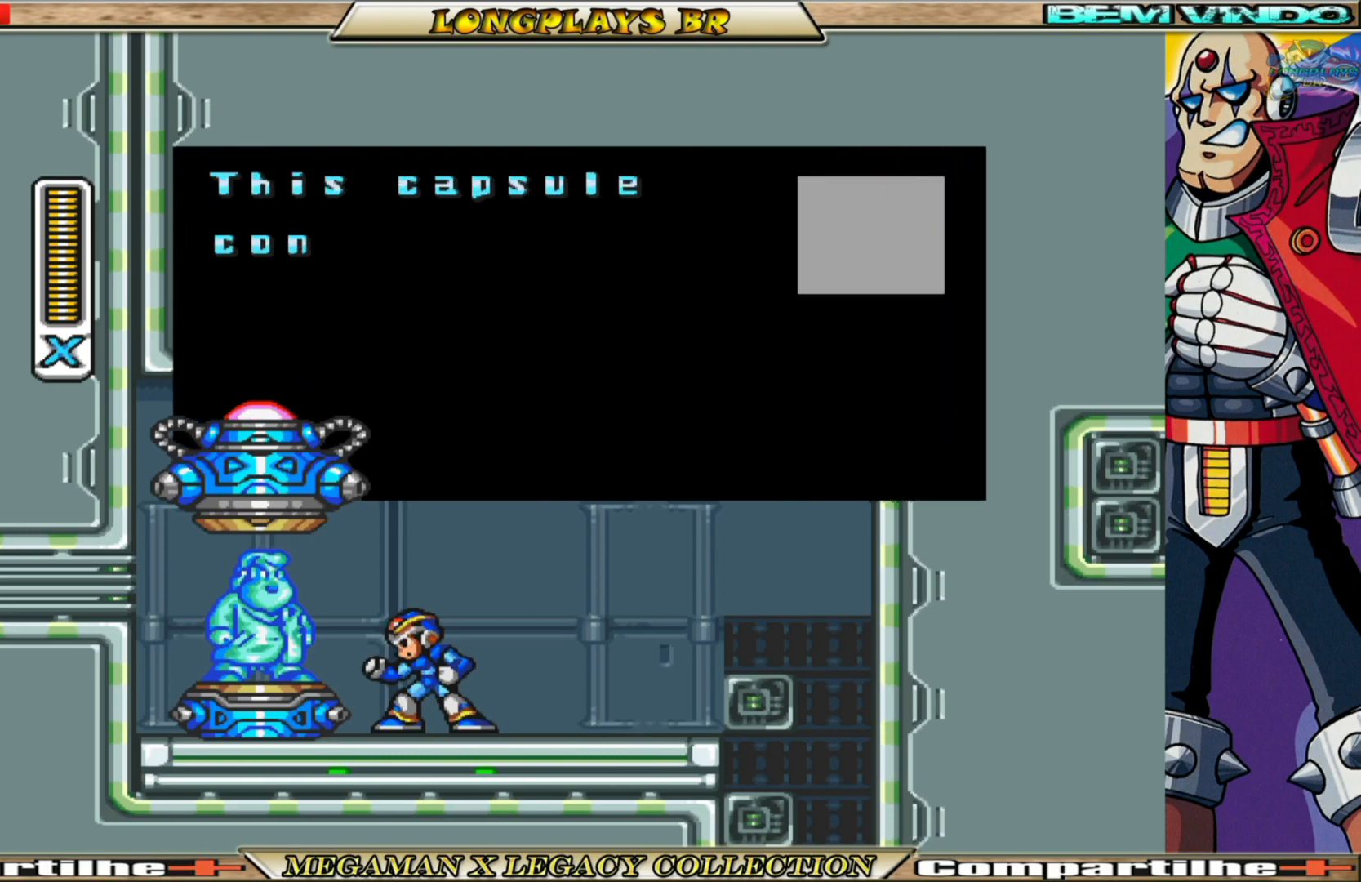
{"buttons": [], "left_stick": "center", "right_stick": "center", "events": []}
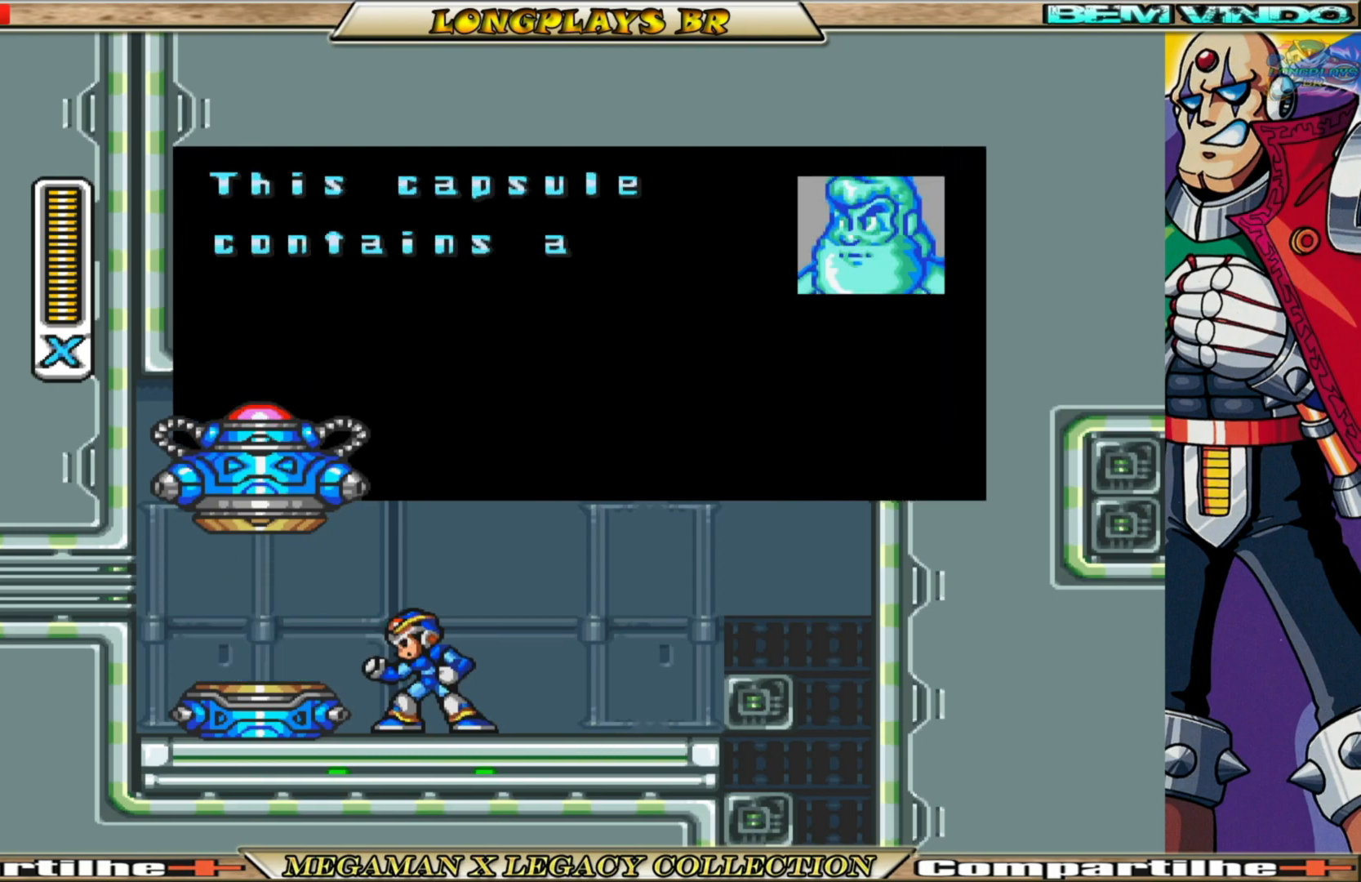
{"buttons": [], "left_stick": "center", "right_stick": "center", "events": []}
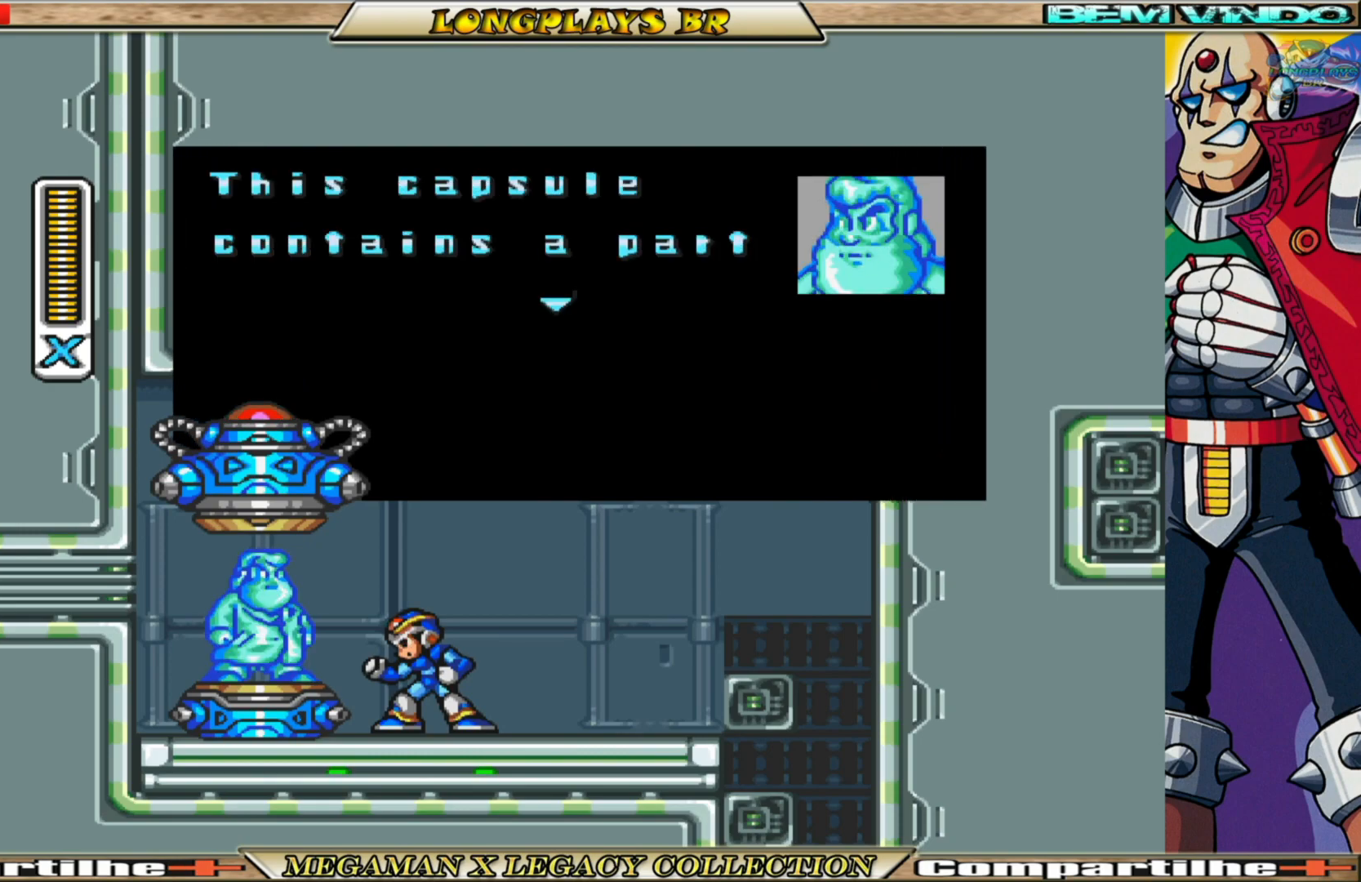
{"buttons": [], "left_stick": "center", "right_stick": "center", "events": [[233, "A", "down"], [433, "A", "up"]]}
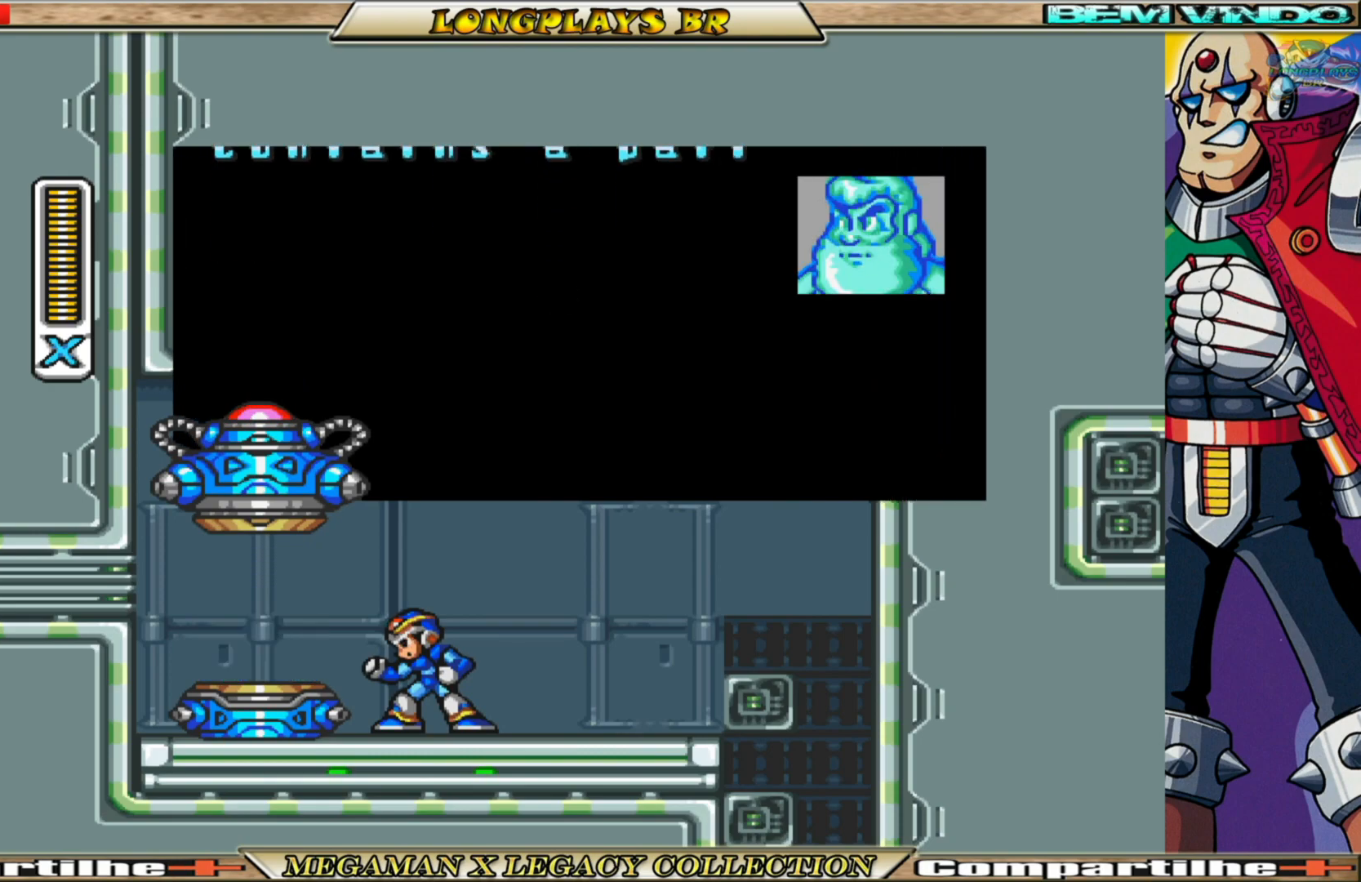
{"buttons": [], "left_stick": "center", "right_stick": "center", "events": []}
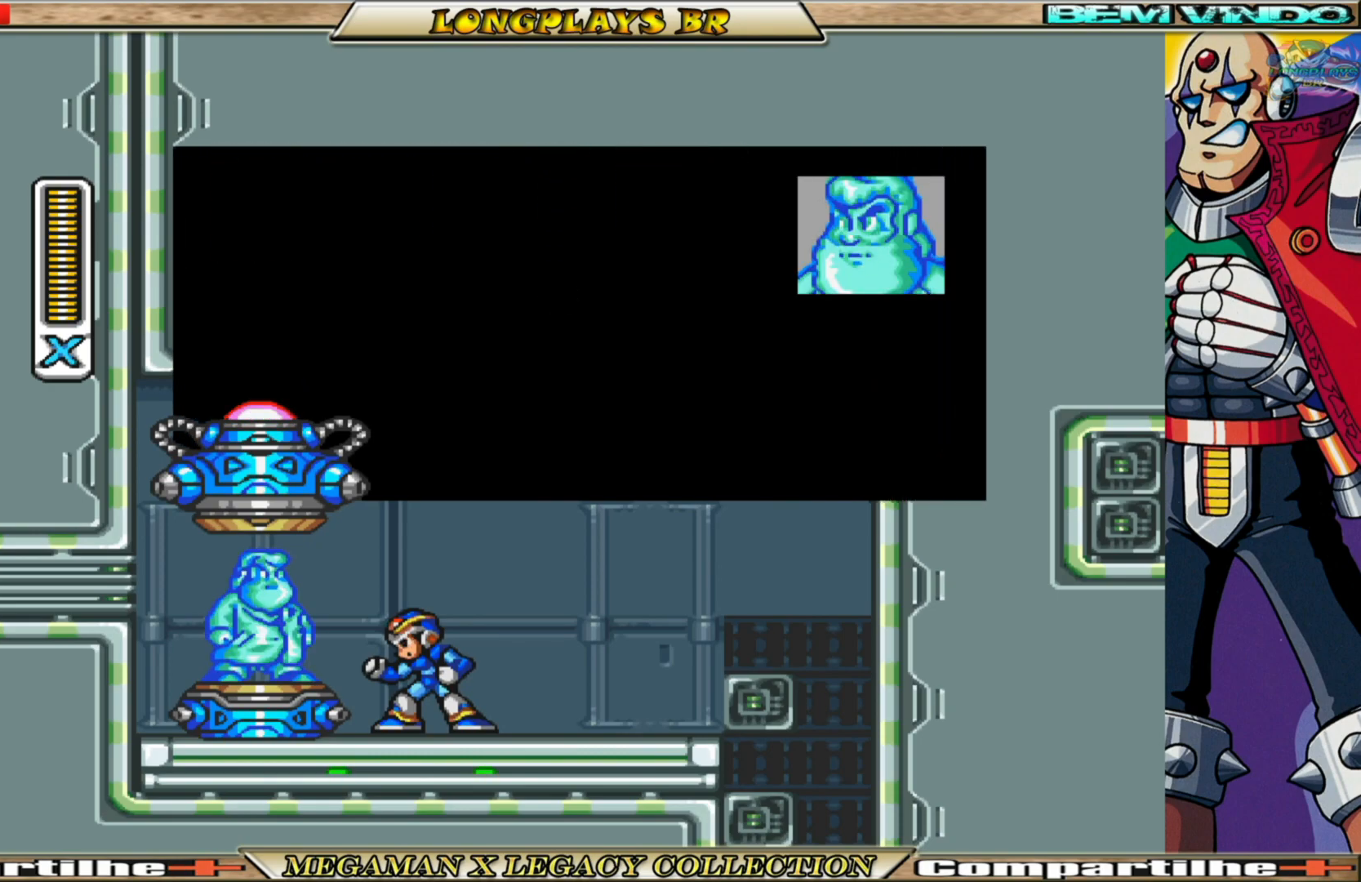
{"buttons": [], "left_stick": "center", "right_stick": "center", "events": []}
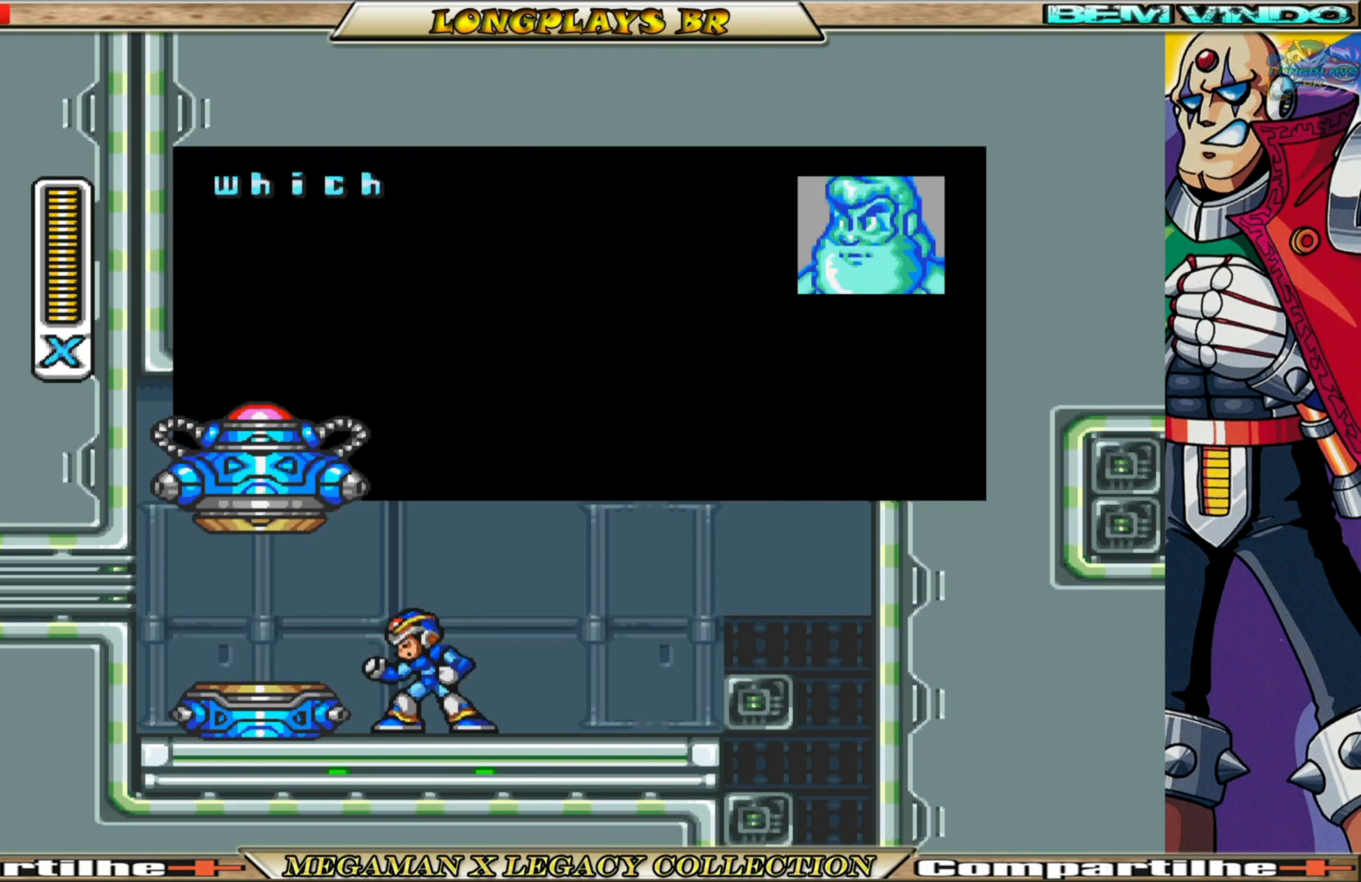
{"buttons": ["A"], "left_stick": "center", "right_stick": "center", "events": [[400, "A", "down"]]}
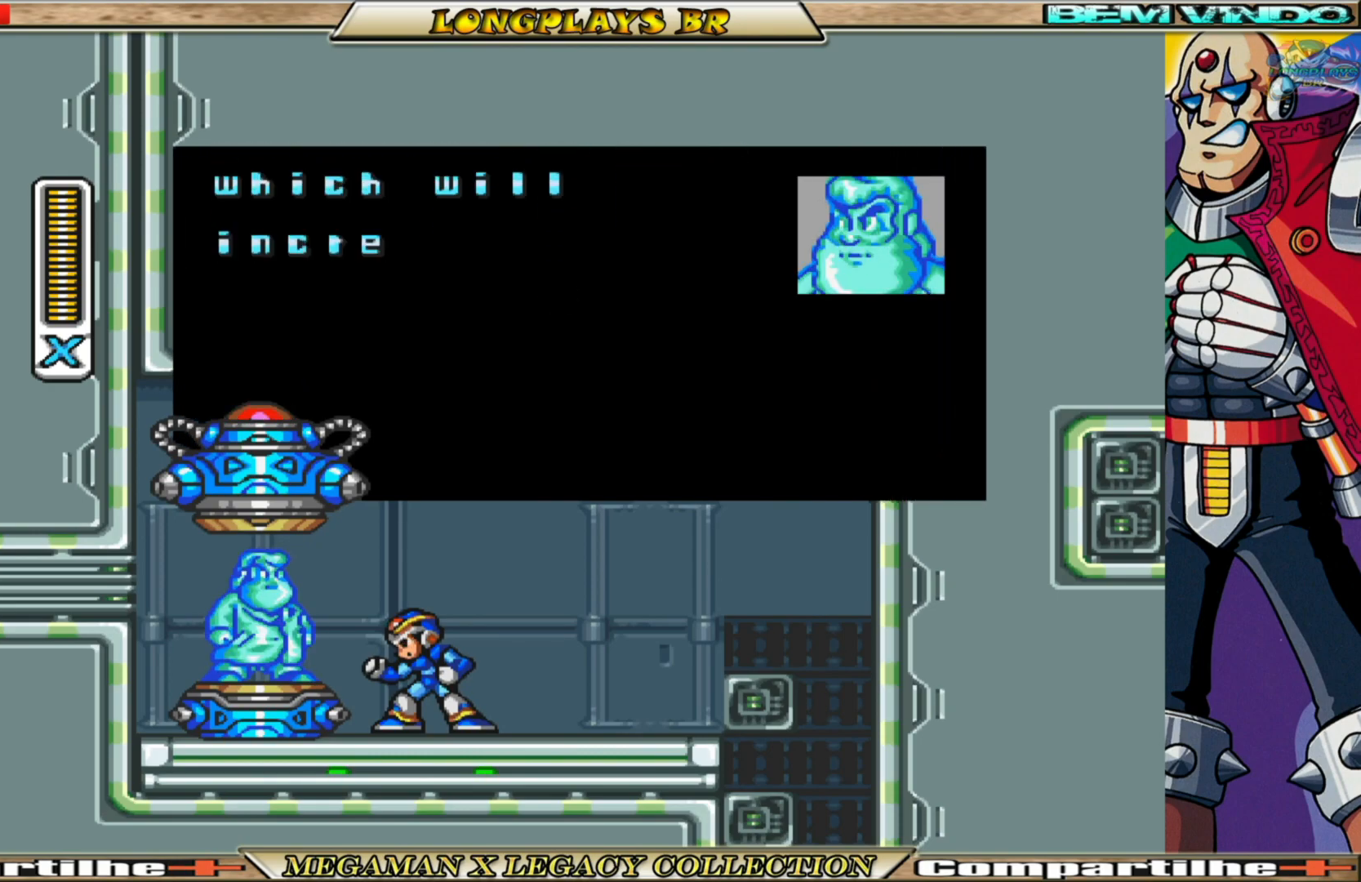
{"buttons": [], "left_stick": "center", "right_stick": "center", "events": [[17, "A", "up"]]}
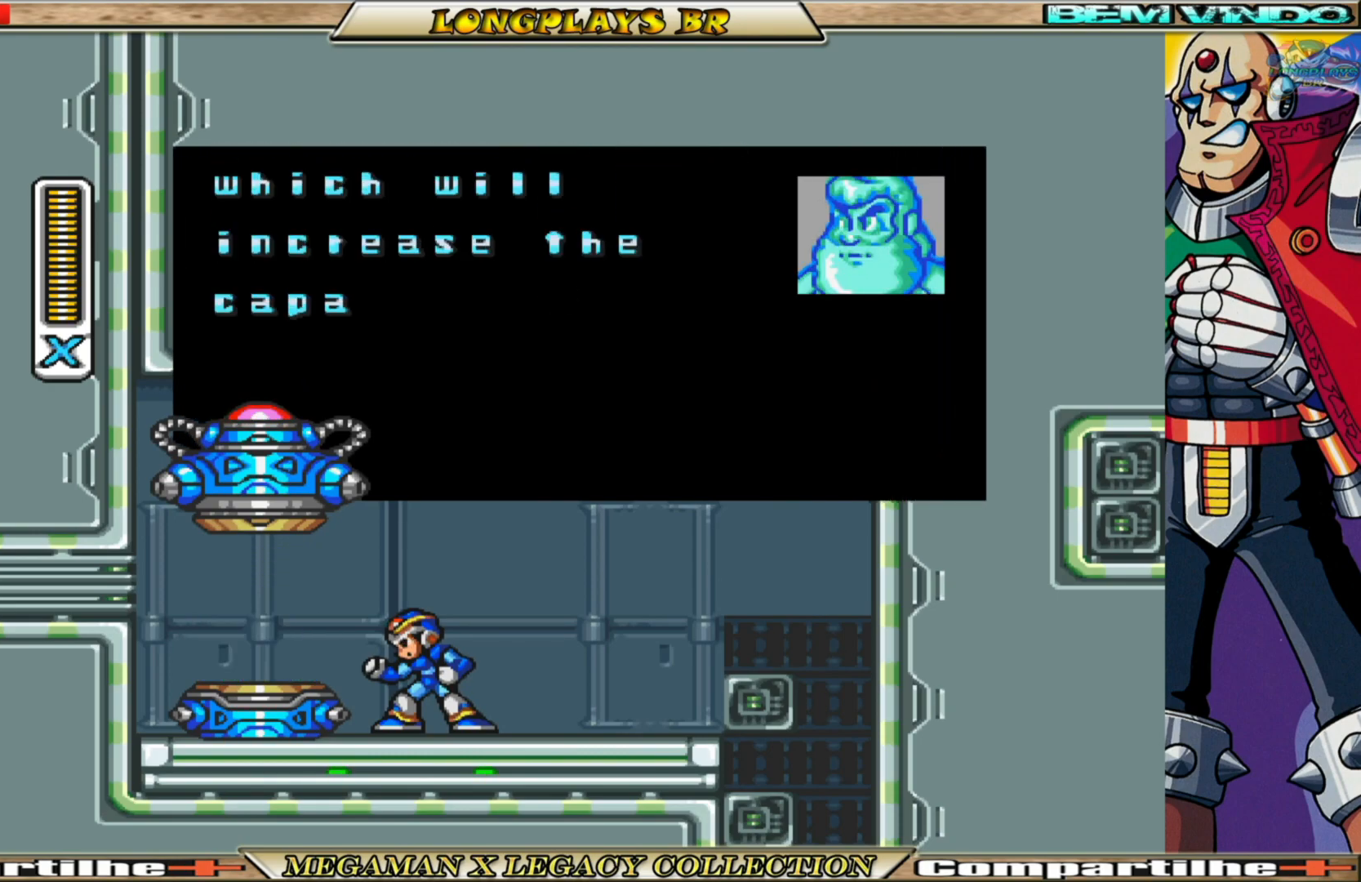
{"buttons": [], "left_stick": "center", "right_stick": "center", "events": [[133, "A", "down"], [483, "A", "up"]]}
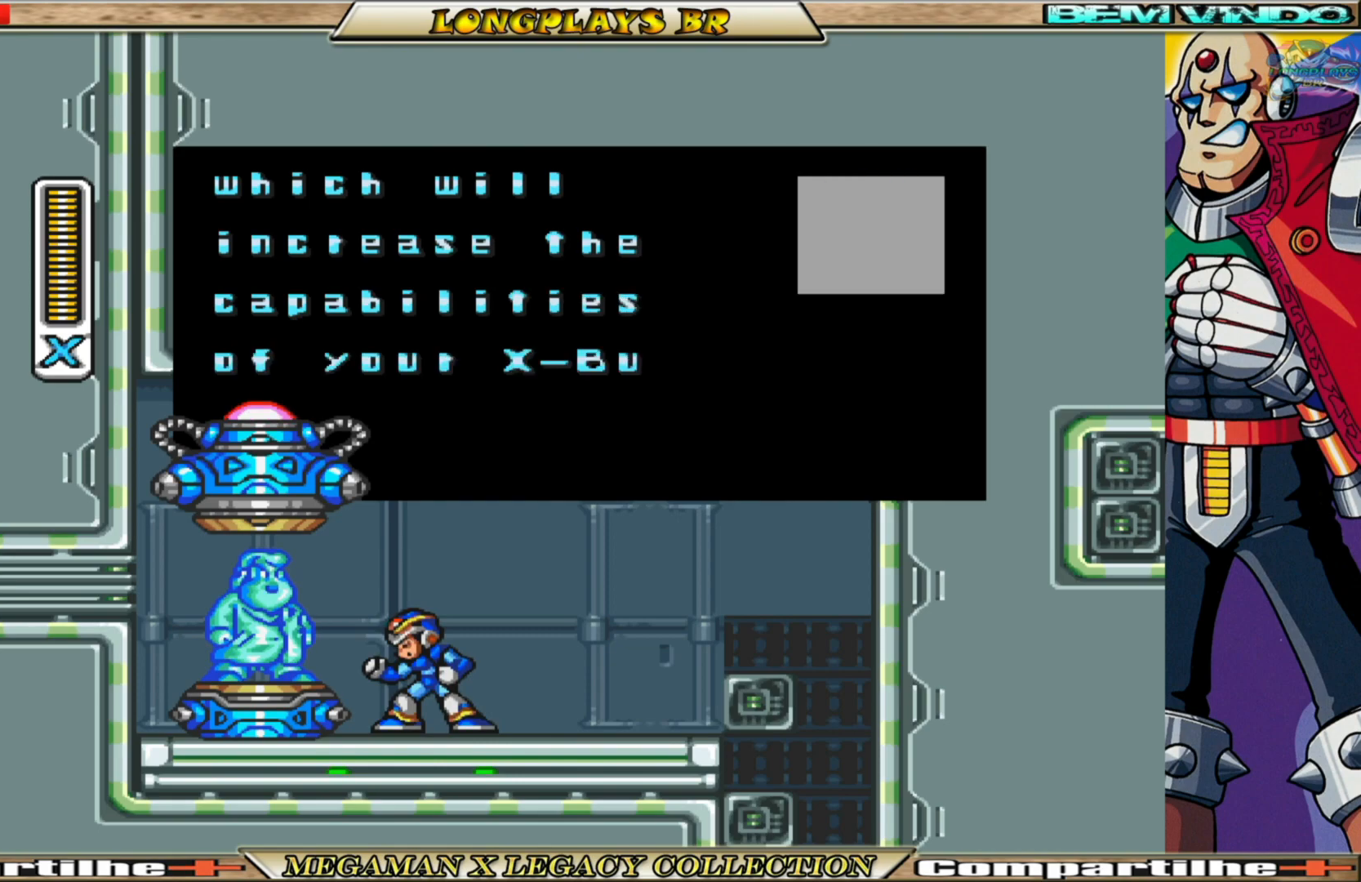
{"buttons": ["A"], "left_stick": "center", "right_stick": "center", "events": [[400, "A", "down"]]}
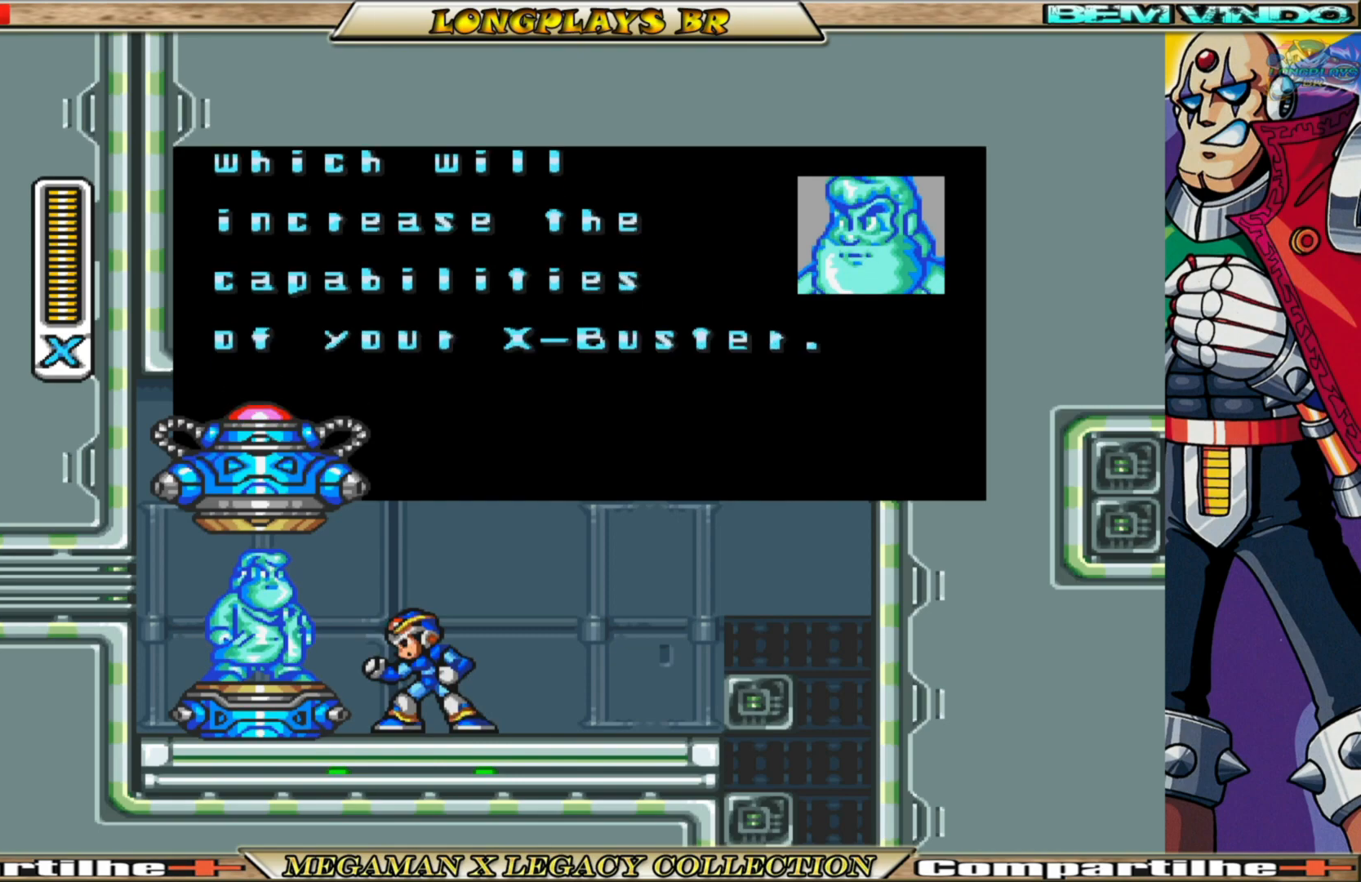
{"buttons": [], "left_stick": "center", "right_stick": "center", "events": [[167, "A", "up"]]}
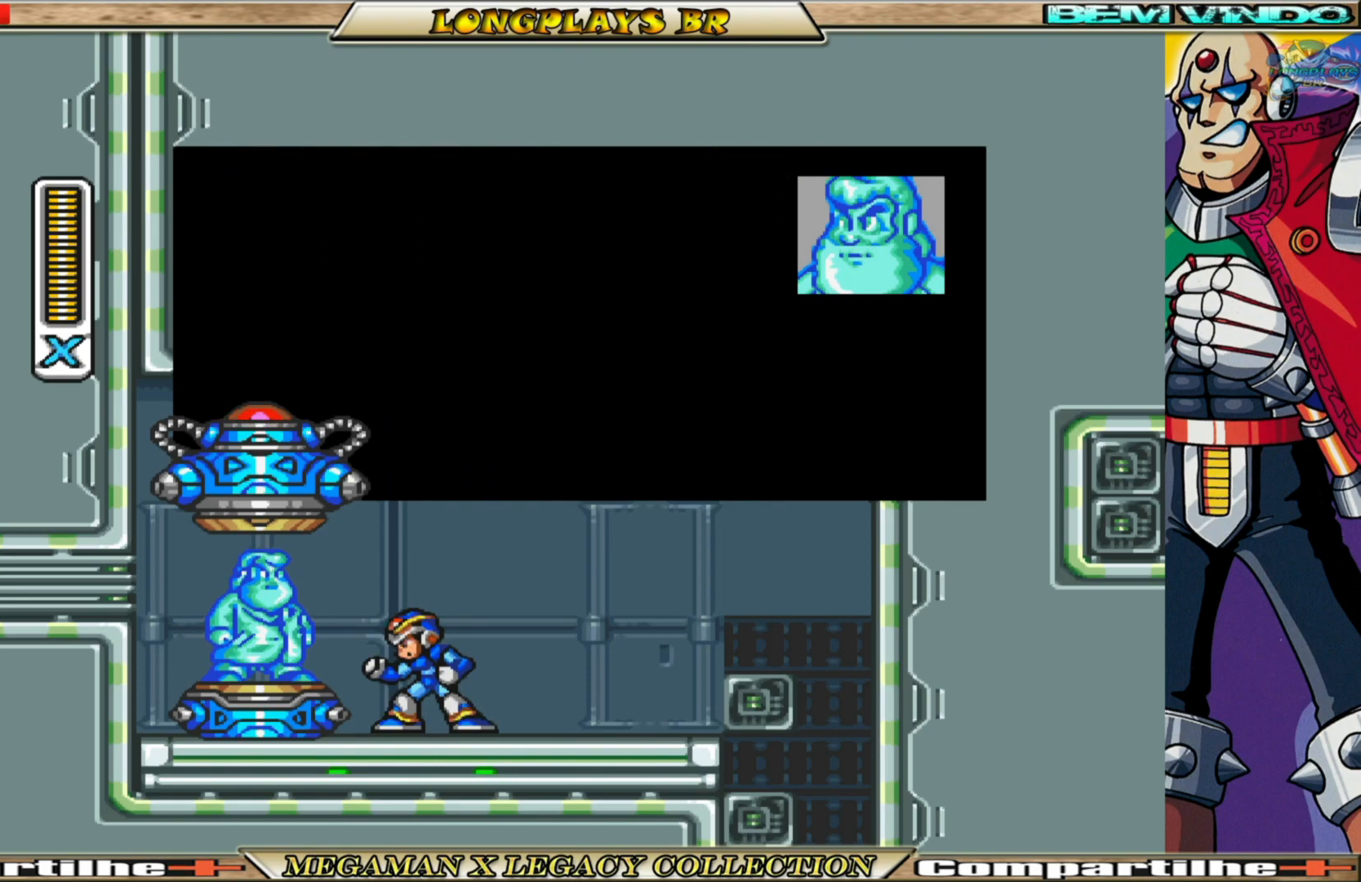
{"buttons": [], "left_stick": "center", "right_stick": "center", "events": []}
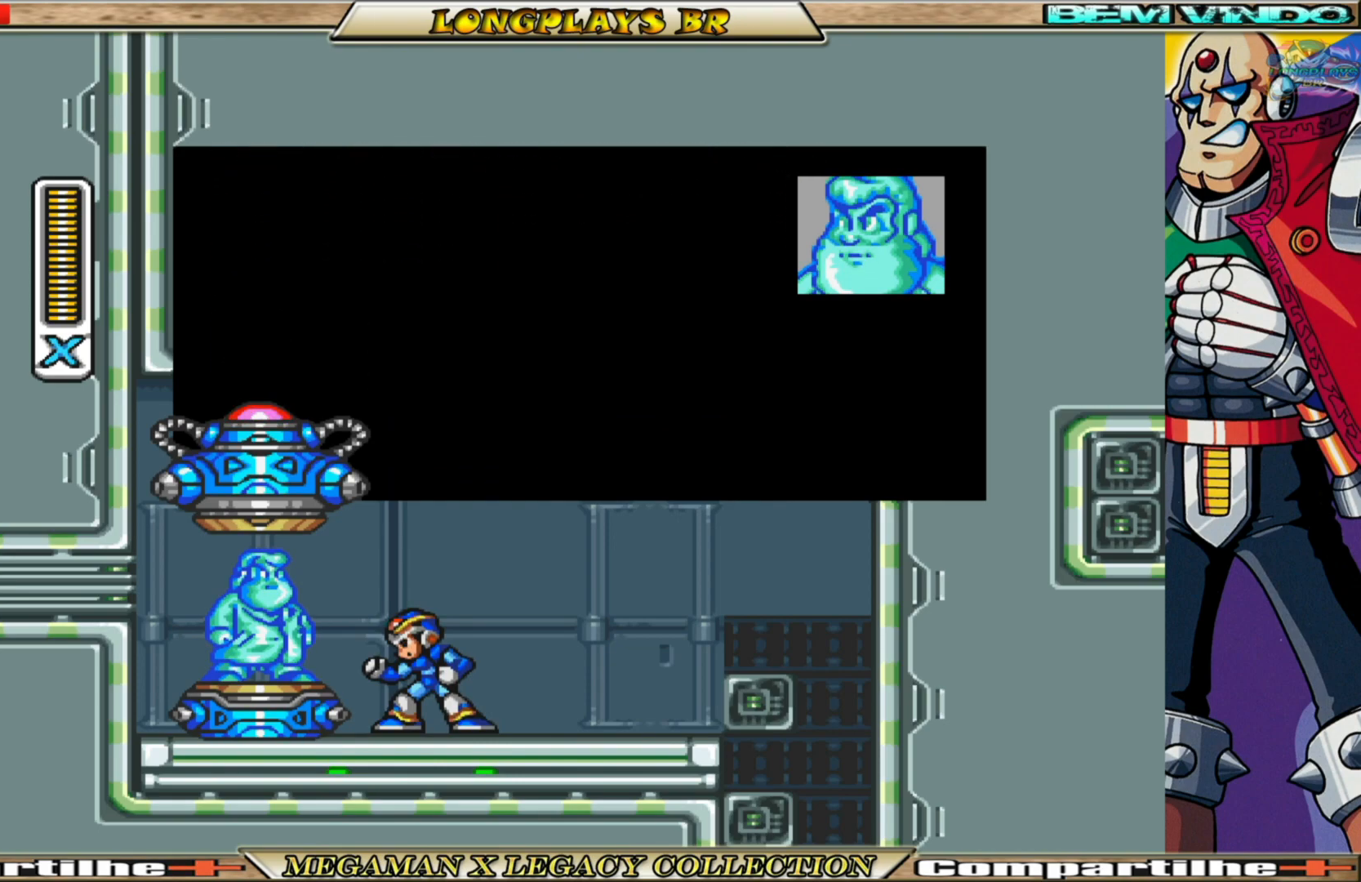
{"buttons": ["A"], "left_stick": "center", "right_stick": "center", "events": [[50, "A", "down"]]}
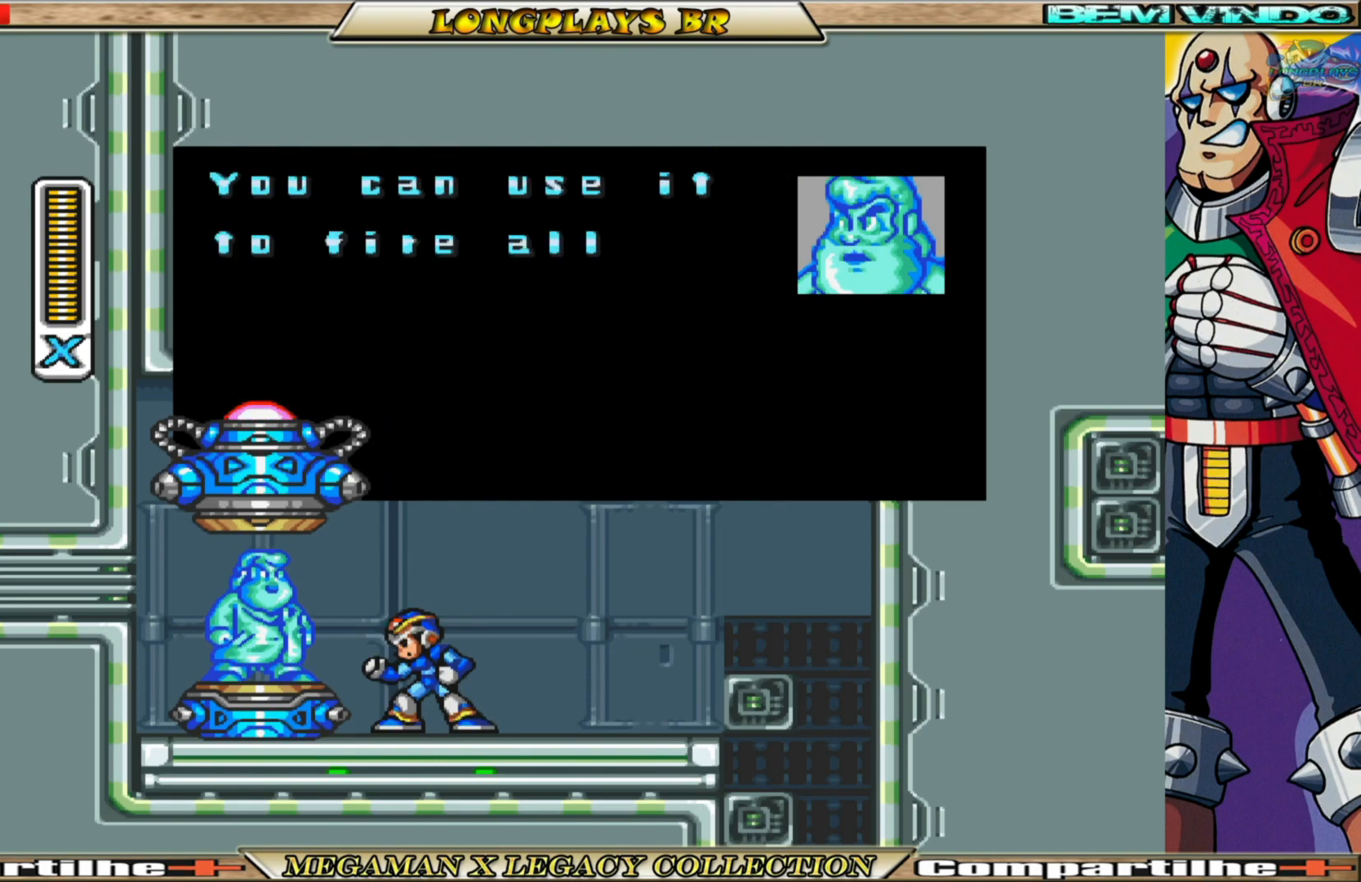
{"buttons": [], "left_stick": "center", "right_stick": "center", "events": [[50, "A", "up"]]}
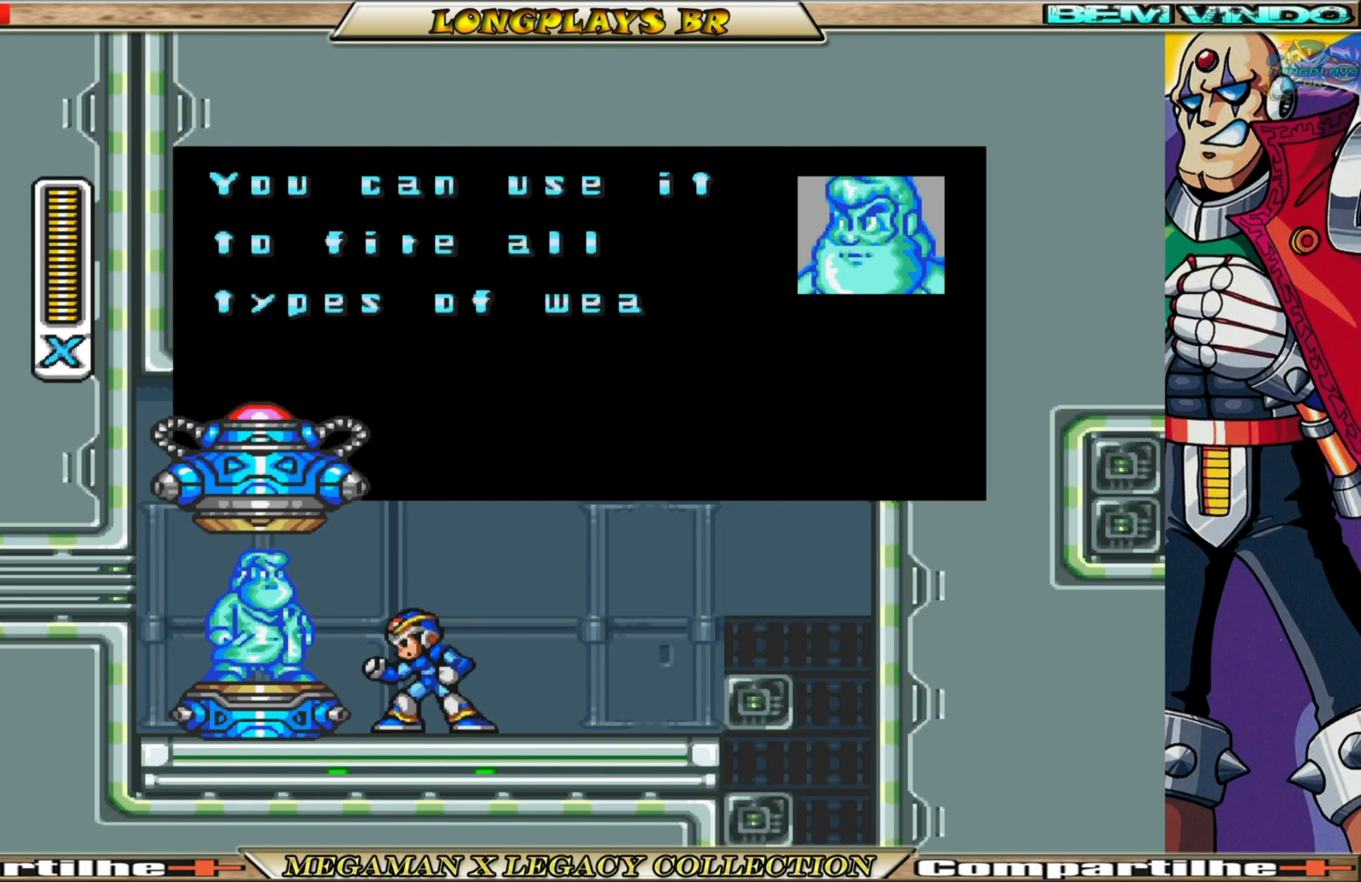
{"buttons": [], "left_stick": "center", "right_stick": "center", "events": []}
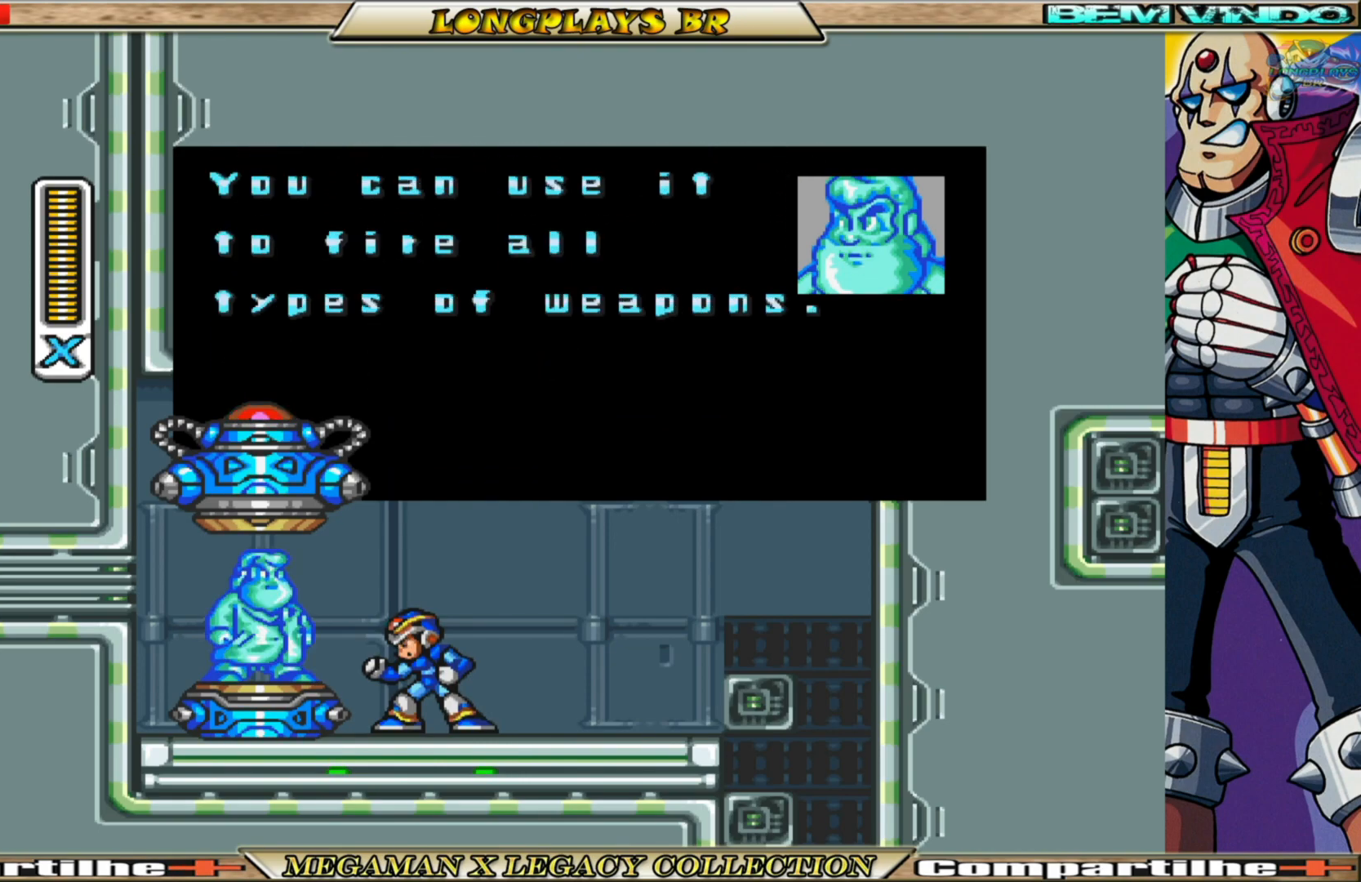
{"buttons": ["A"], "left_stick": "center", "right_stick": "center", "events": [[367, "A", "down"]]}